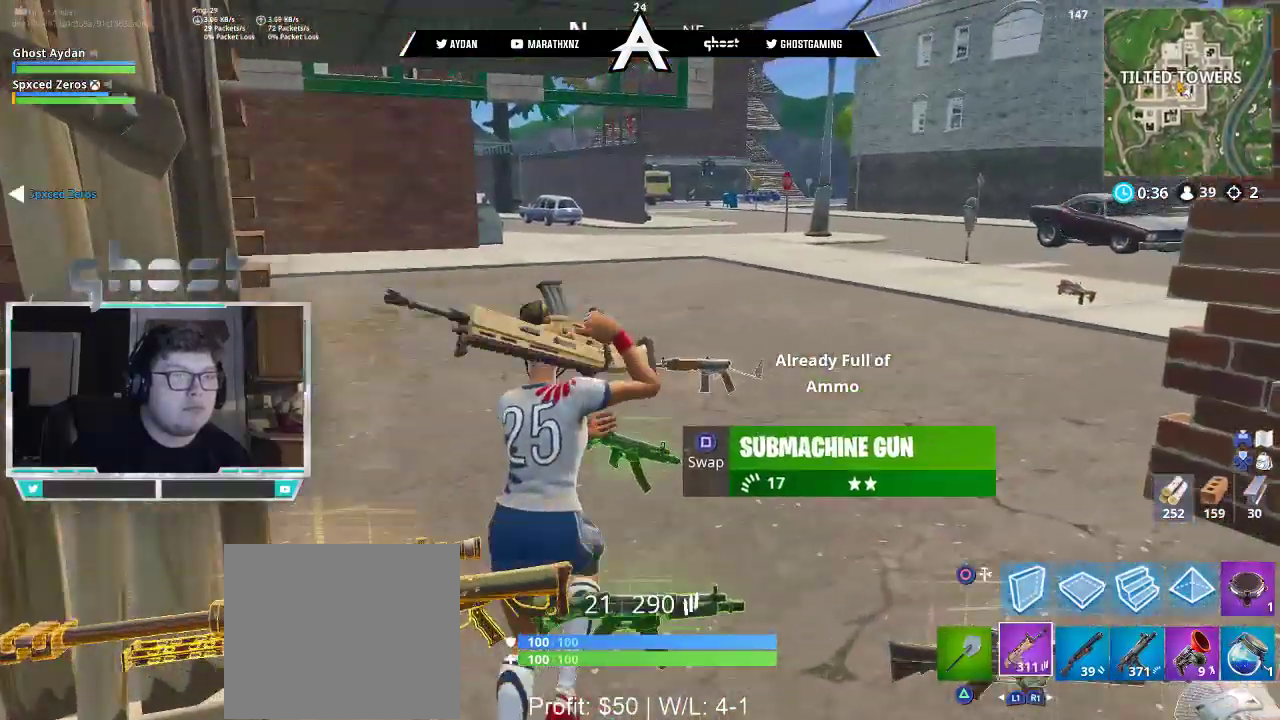
Gameplay with a controller (PlayStation layout); each line is a JSON object with the inputs held at the frame after it. "events" lists button and stick changes between this image and that frame as [ms after this image, input, new state], when the widget could be followed in between.
{"buttons": ["R1"], "left_stick": "up-right", "right_stick": "center", "events": [[83, "L3", "up"], [350, "right_stick", "center"], [450, "R1", "down"]]}
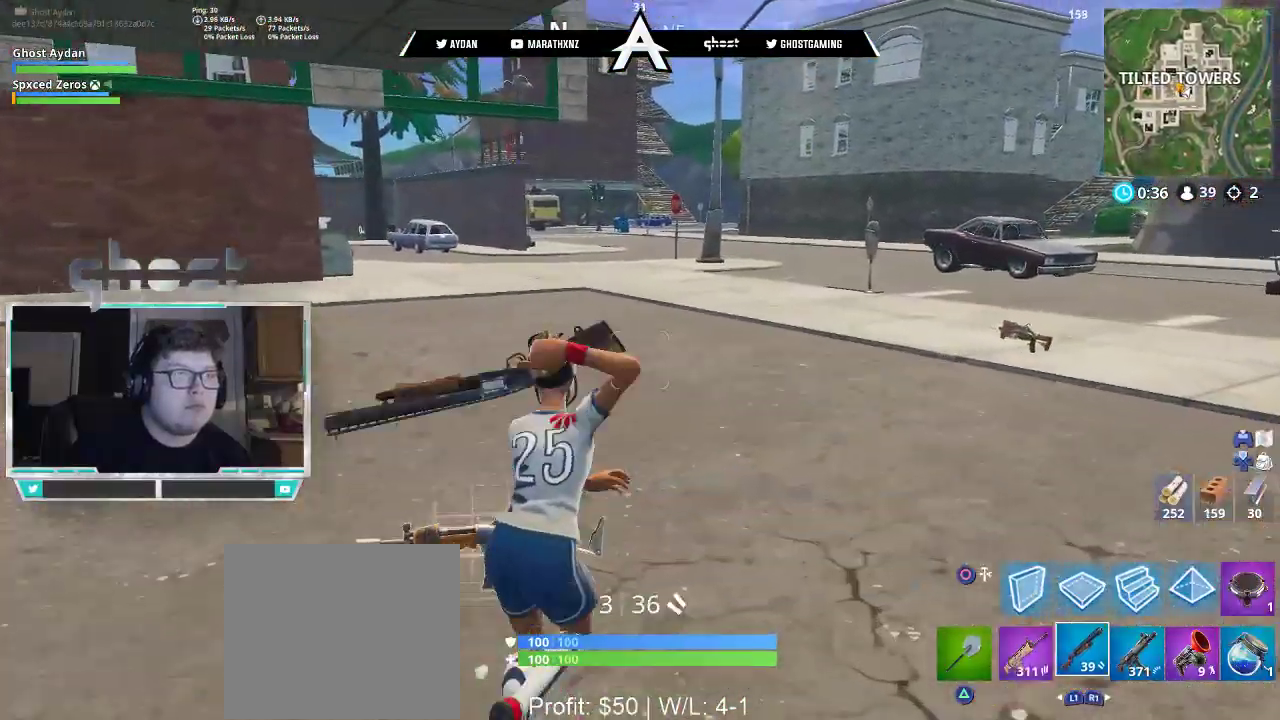
{"buttons": [], "left_stick": "up-right", "right_stick": "center", "events": [[83, "R1", "up"], [117, "right_stick", "left"], [217, "L3", "down"], [350, "L3", "up"], [417, "right_stick", "center"]]}
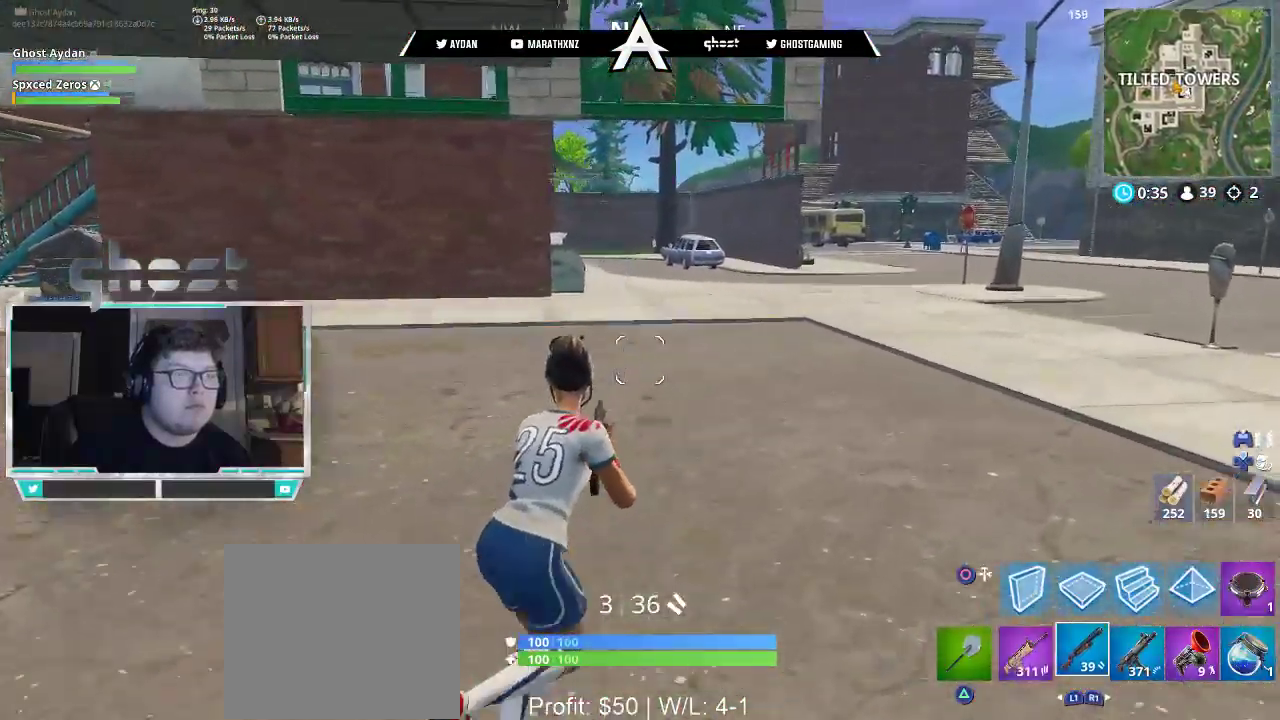
{"buttons": [], "left_stick": "up-right", "right_stick": "center", "events": [[17, "CROSS", "down"], [83, "CROSS", "up"], [83, "SQUARE", "down"], [150, "SQUARE", "up"]]}
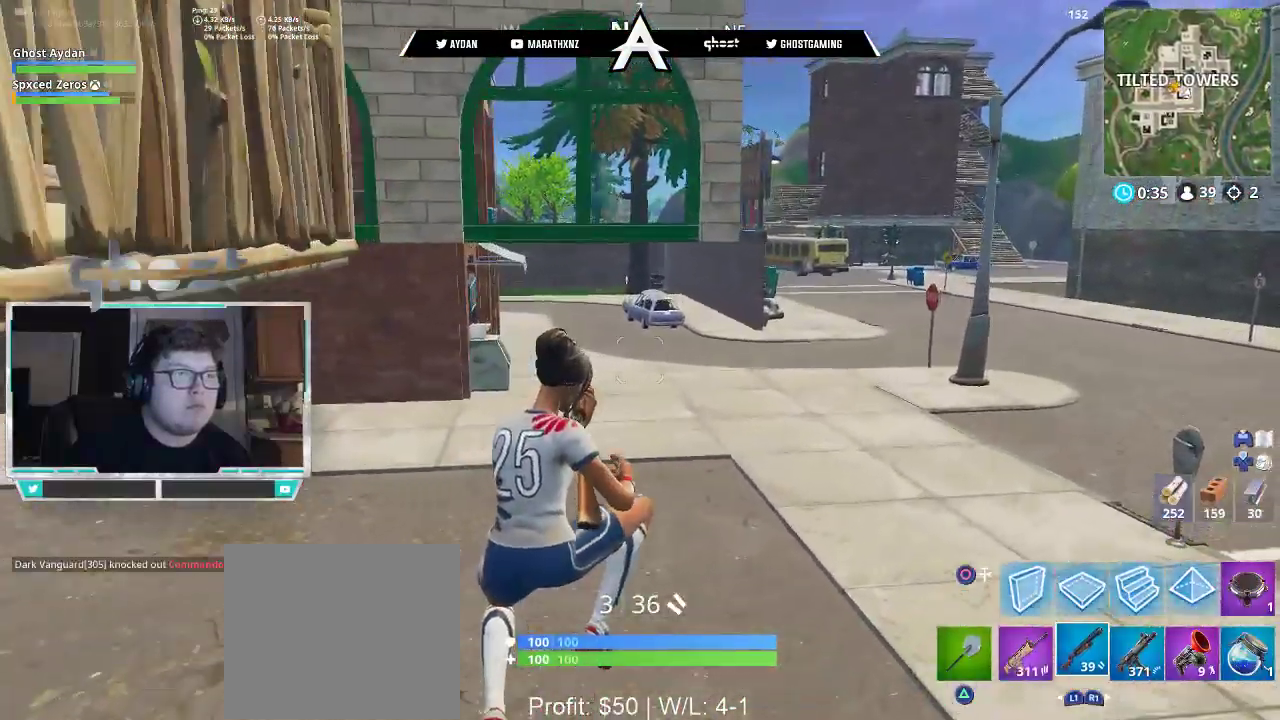
{"buttons": ["CROSS"], "left_stick": "up-right", "right_stick": "center", "events": [[317, "L3", "down"], [450, "L3", "up"], [483, "CROSS", "down"]]}
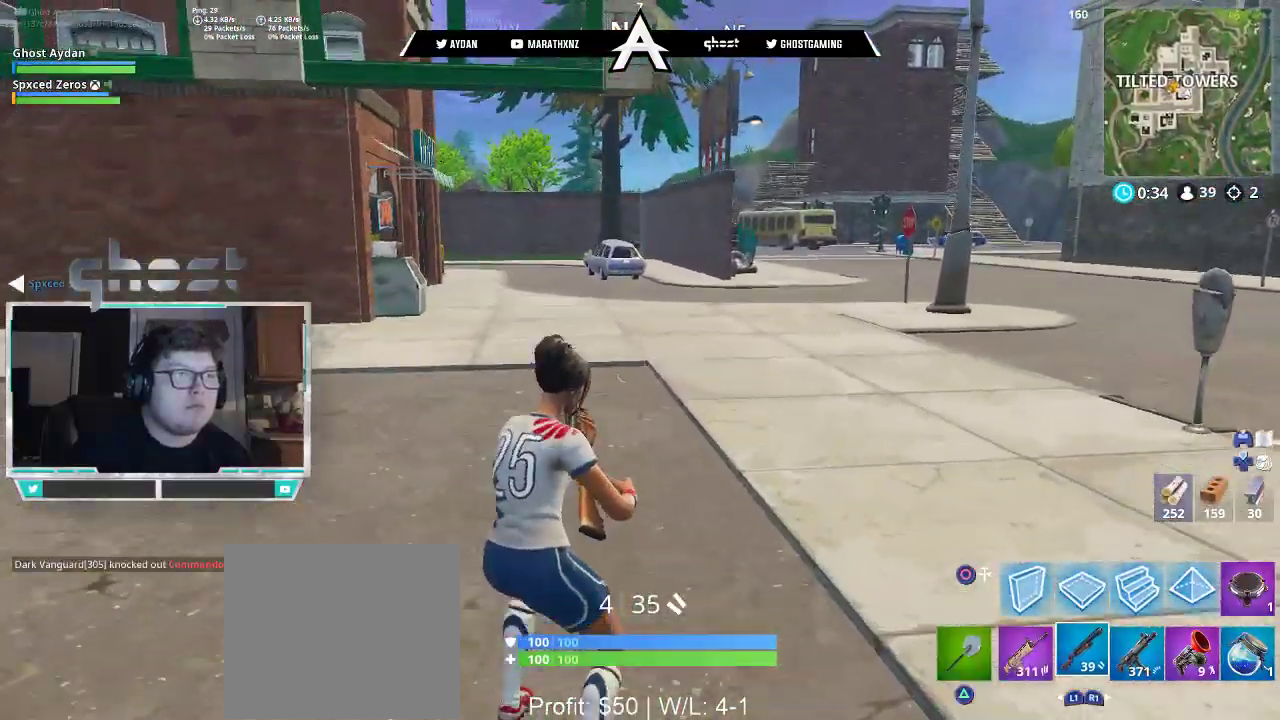
{"buttons": [], "left_stick": "up-right", "right_stick": "center", "events": [[50, "CROSS", "up"]]}
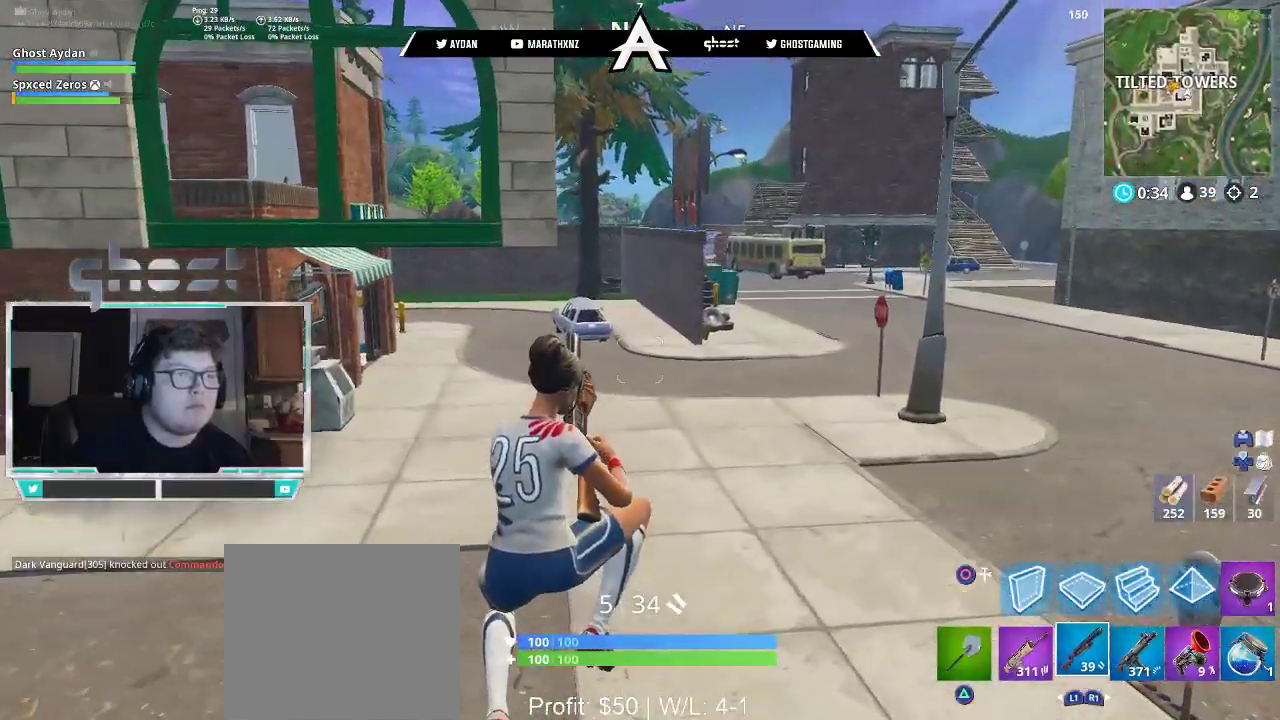
{"buttons": ["L3"], "left_stick": "up-right", "right_stick": "center", "events": [[33, "right_stick", "down-right"], [83, "R1", "down"], [183, "L3", "down"], [183, "R1", "up"], [350, "right_stick", "center"]]}
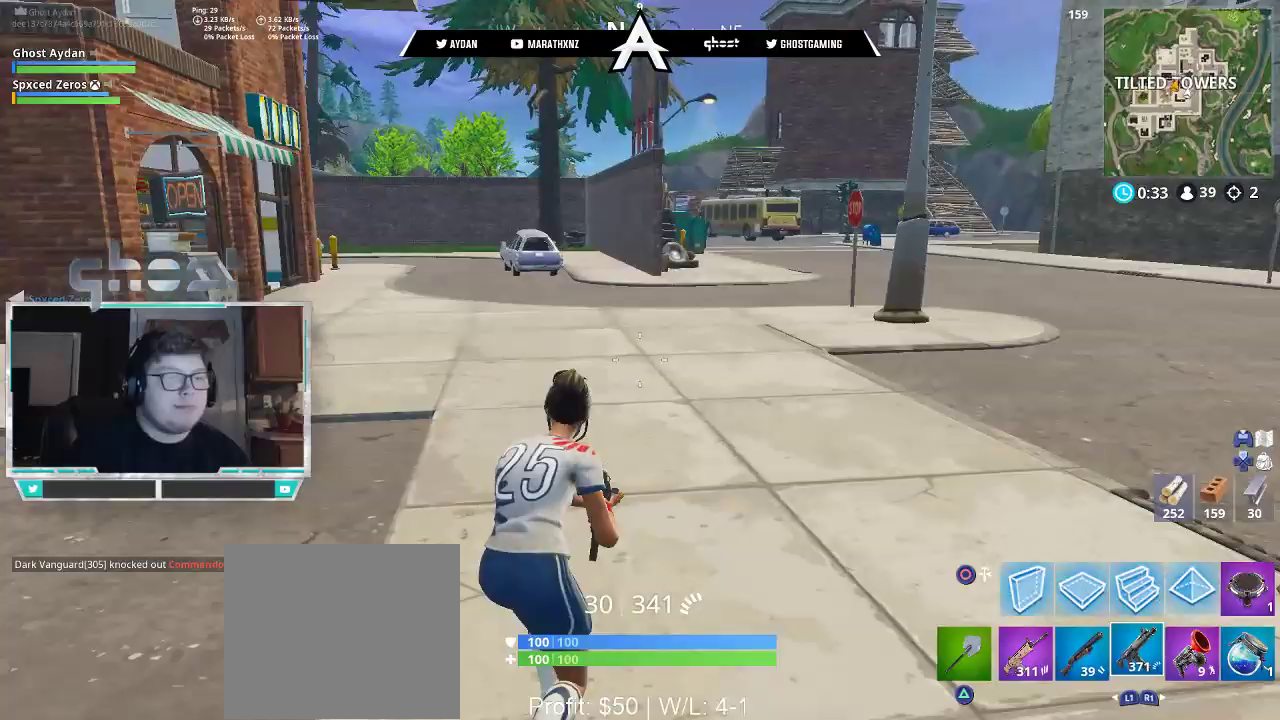
{"buttons": [], "left_stick": "up-right", "right_stick": "left", "events": [[17, "L3", "up"], [183, "CROSS", "down"], [217, "SQUARE", "down"], [250, "CROSS", "up"], [283, "SQUARE", "up"], [383, "R1", "down"], [383, "right_stick", "left"], [450, "R1", "up"]]}
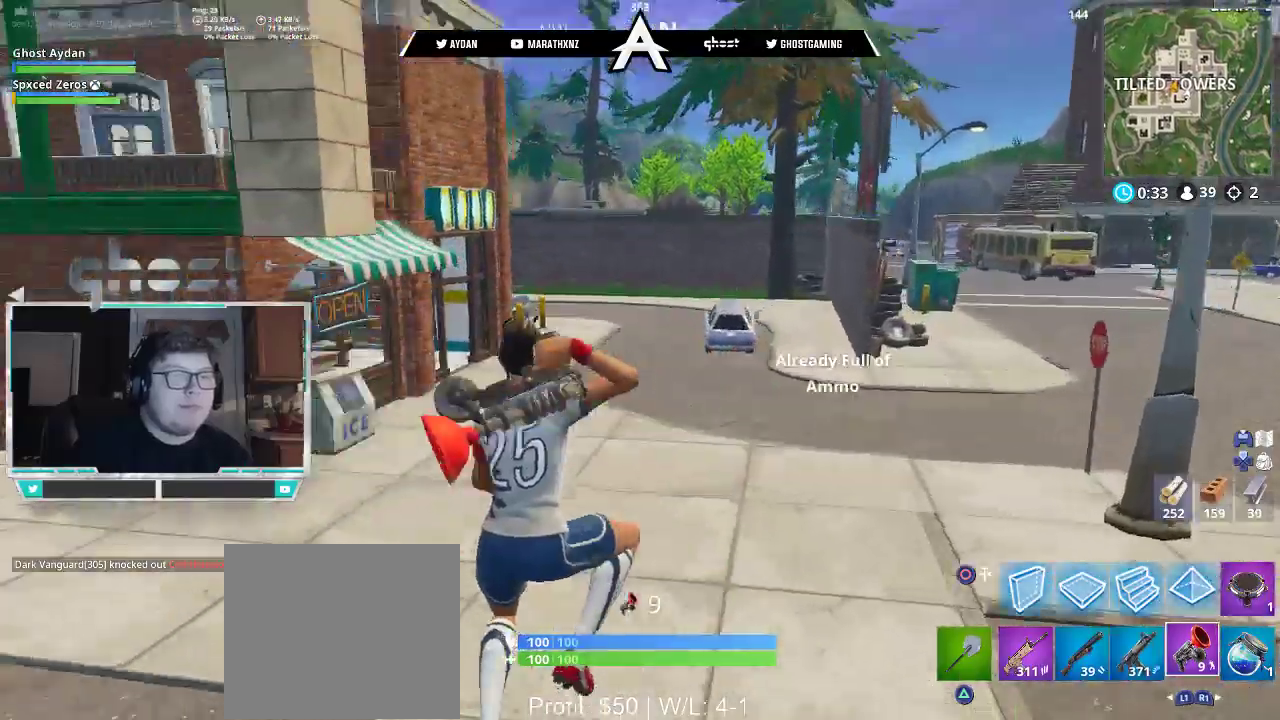
{"buttons": ["L3"], "left_stick": "up-right", "right_stick": "left", "events": [[50, "R1", "down"], [150, "R1", "up"], [217, "L3", "down"], [217, "R1", "down"], [317, "R1", "up"], [317, "right_stick", "center"], [450, "right_stick", "left"]]}
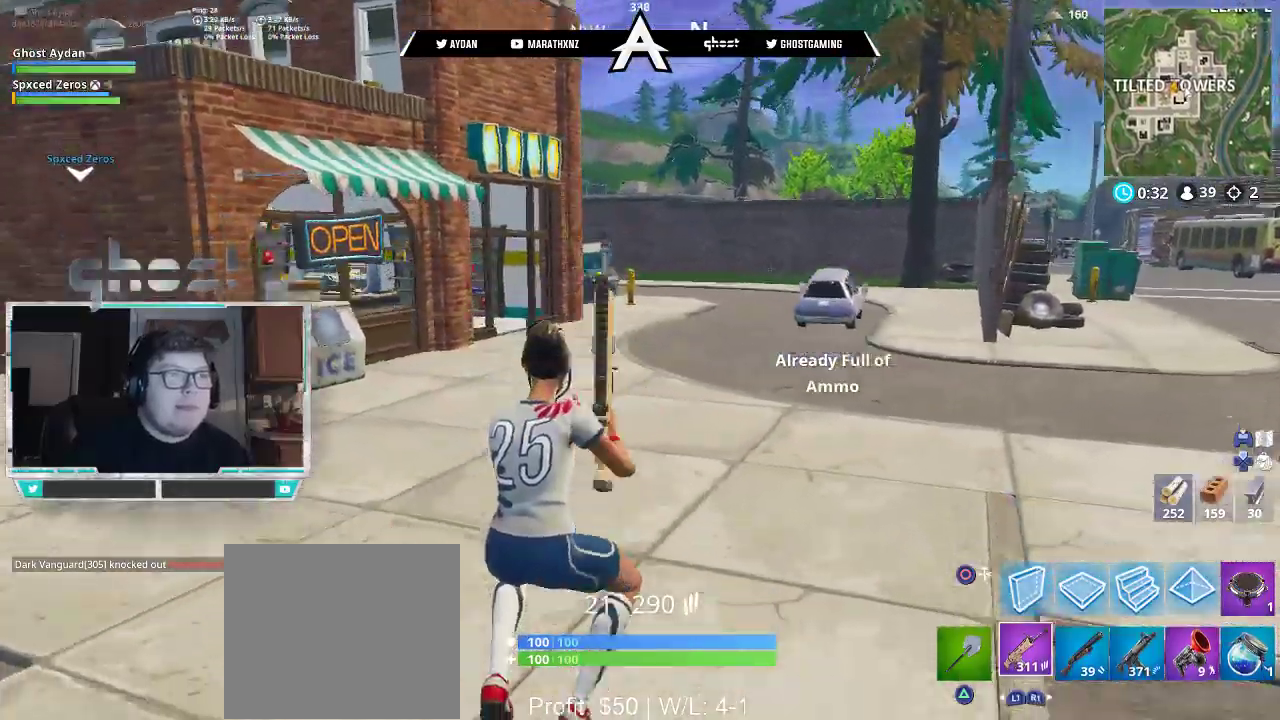
{"buttons": [], "left_stick": "up-right", "right_stick": "down-left", "events": [[17, "L3", "up"], [217, "right_stick", "center"], [283, "CROSS", "down"], [317, "SQUARE", "down"], [350, "CROSS", "up"], [383, "SQUARE", "up"], [483, "right_stick", "down-left"]]}
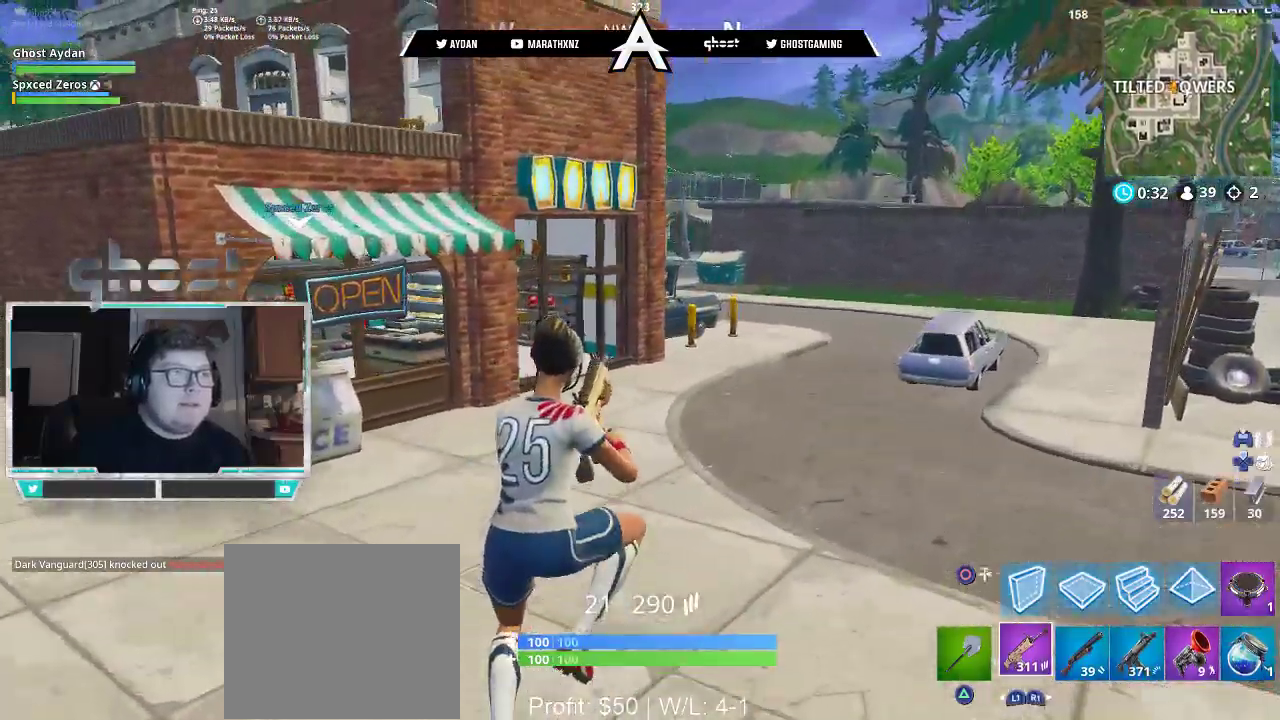
{"buttons": [], "left_stick": "up-right", "right_stick": "center", "events": [[17, "right_stick", "left"], [250, "right_stick", "center"], [383, "L3", "down"], [483, "L3", "up"]]}
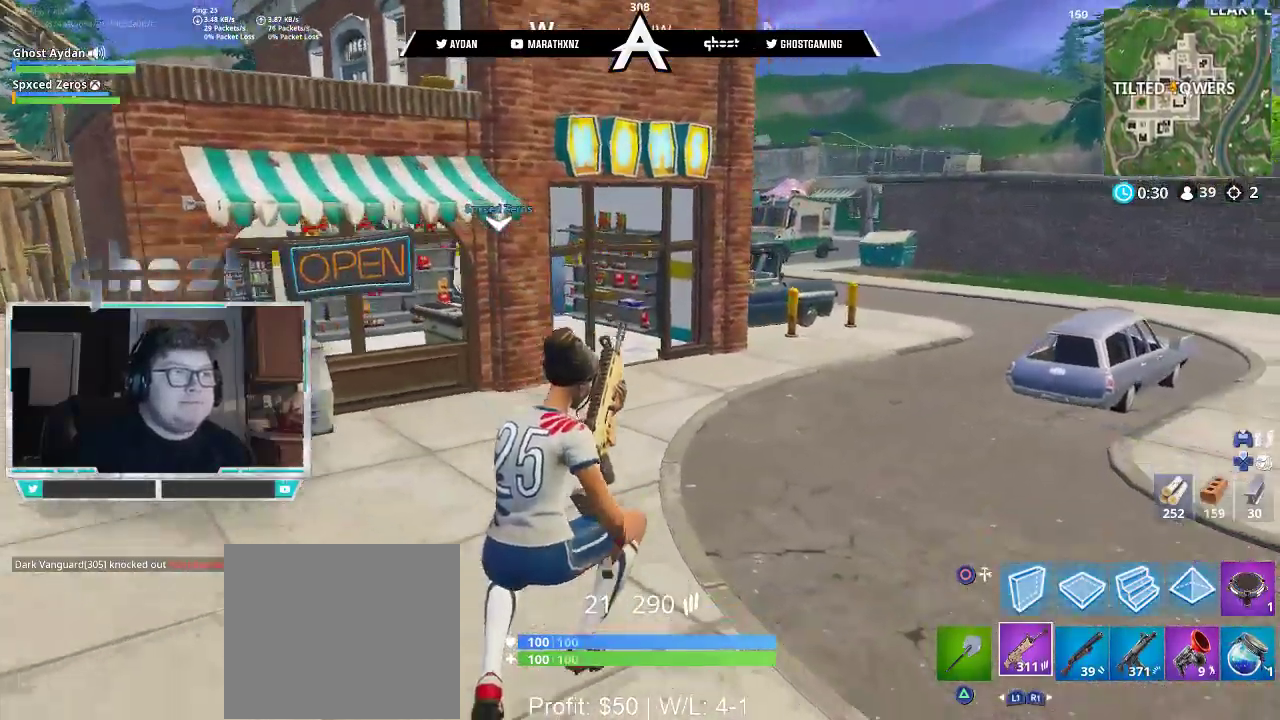
{"buttons": ["CROSS"], "left_stick": "up-right", "right_stick": "right", "events": [[350, "right_stick", "right"], [483, "CROSS", "down"]]}
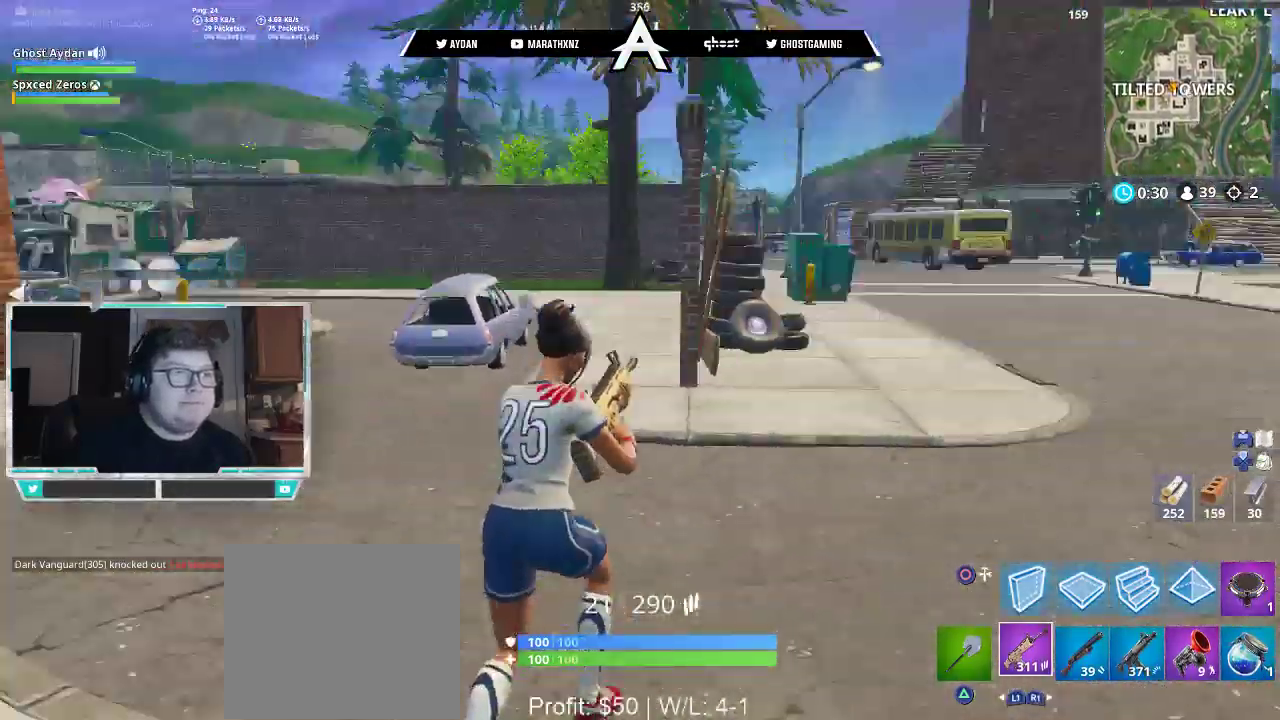
{"buttons": [], "left_stick": "up-right", "right_stick": "center", "events": [[50, "CROSS", "up"], [50, "right_stick", "center"]]}
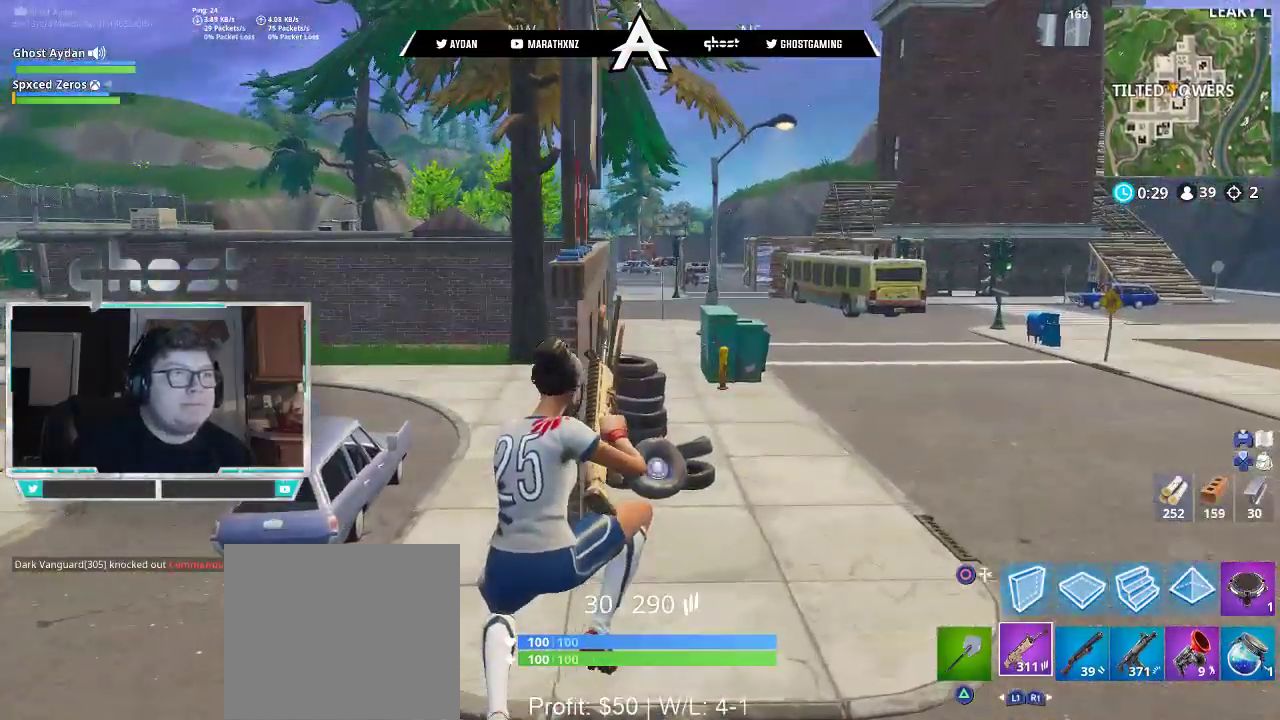
{"buttons": [], "left_stick": "up-right", "right_stick": "center", "events": [[83, "right_stick", "left"], [250, "L3", "down"], [333, "right_stick", "center"], [383, "L3", "up"]]}
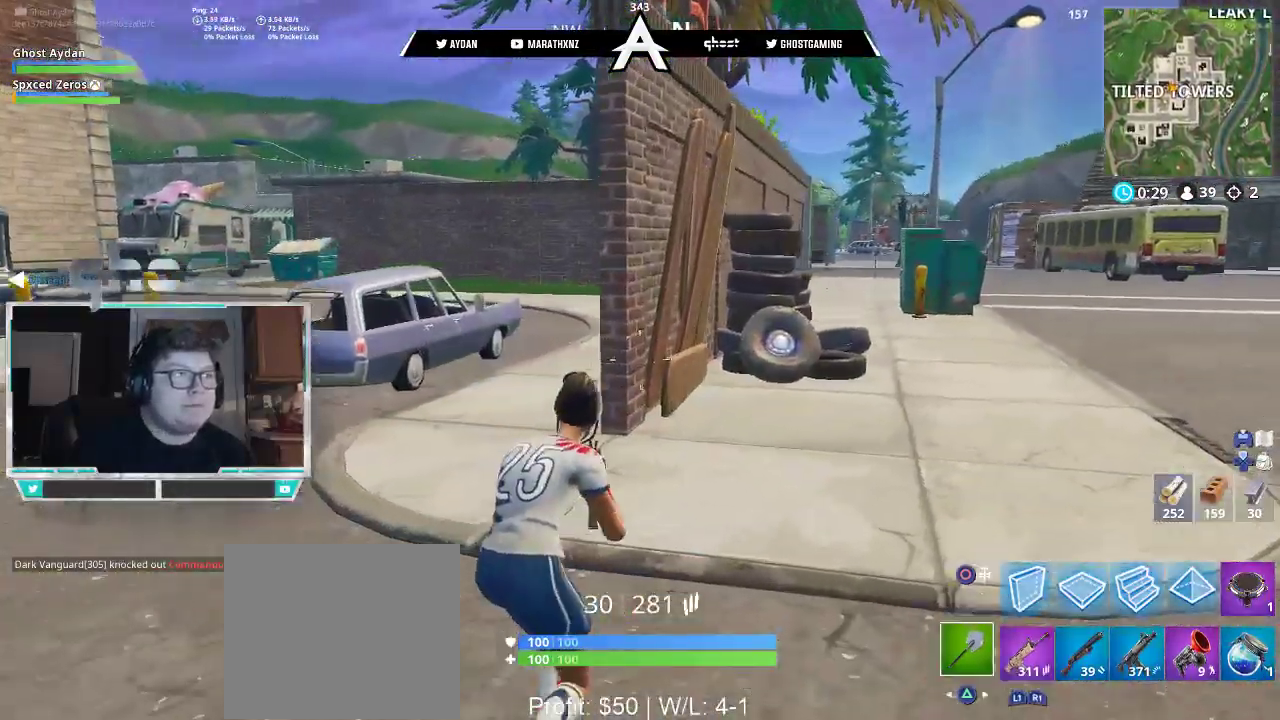
{"buttons": ["R2"], "left_stick": "right", "right_stick": "down-left", "events": [[17, "TRIANGLE", "down"], [83, "TRIANGLE", "up"], [117, "L3", "down"], [150, "right_stick", "down-left"], [217, "L3", "up"], [250, "right_stick", "center"], [317, "CROSS", "down"], [383, "CROSS", "up"], [417, "left_stick", "right"], [417, "right_stick", "down-left"], [450, "R2", "down"]]}
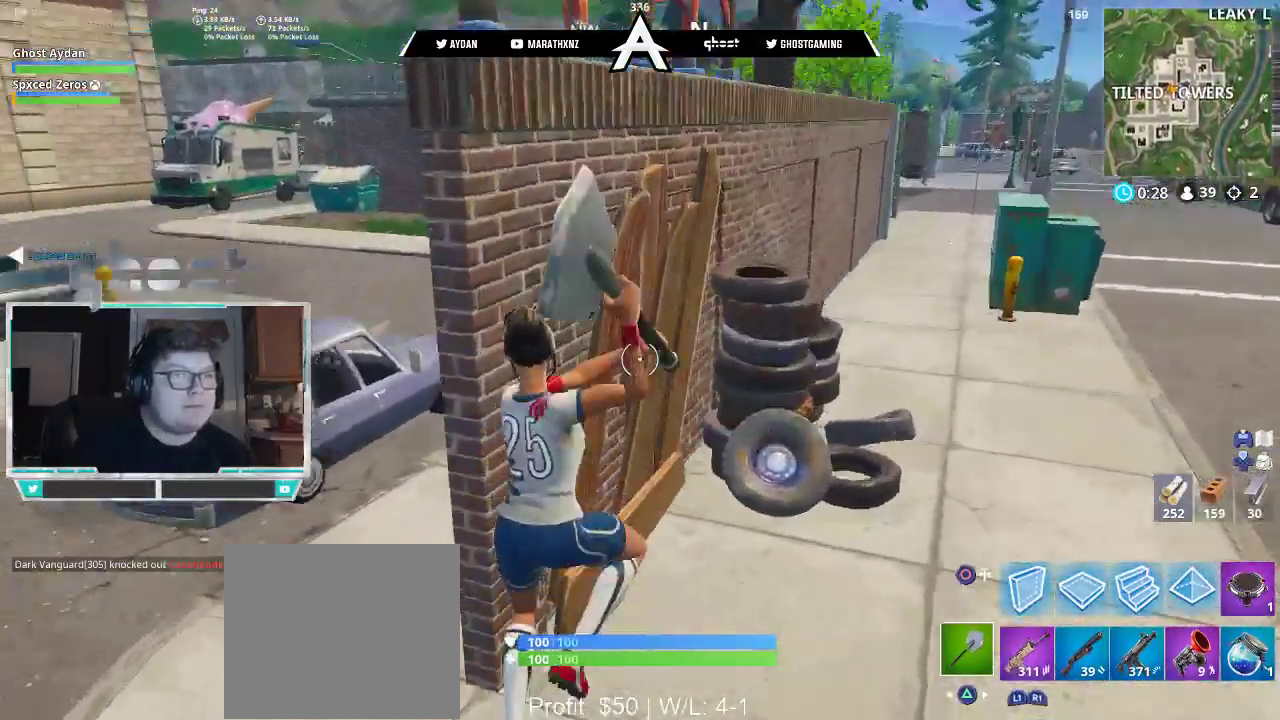
{"buttons": ["L3"], "left_stick": "up-right", "right_stick": "center", "events": [[83, "right_stick", "down-right"], [150, "L1", "down"], [150, "R2", "up"], [200, "right_stick", "up-right"], [217, "left_stick", "up-right"], [283, "L3", "down"], [283, "R1", "down"], [317, "L1", "up"], [367, "right_stick", "center"], [383, "L3", "up"], [383, "R1", "up"], [483, "L3", "down"]]}
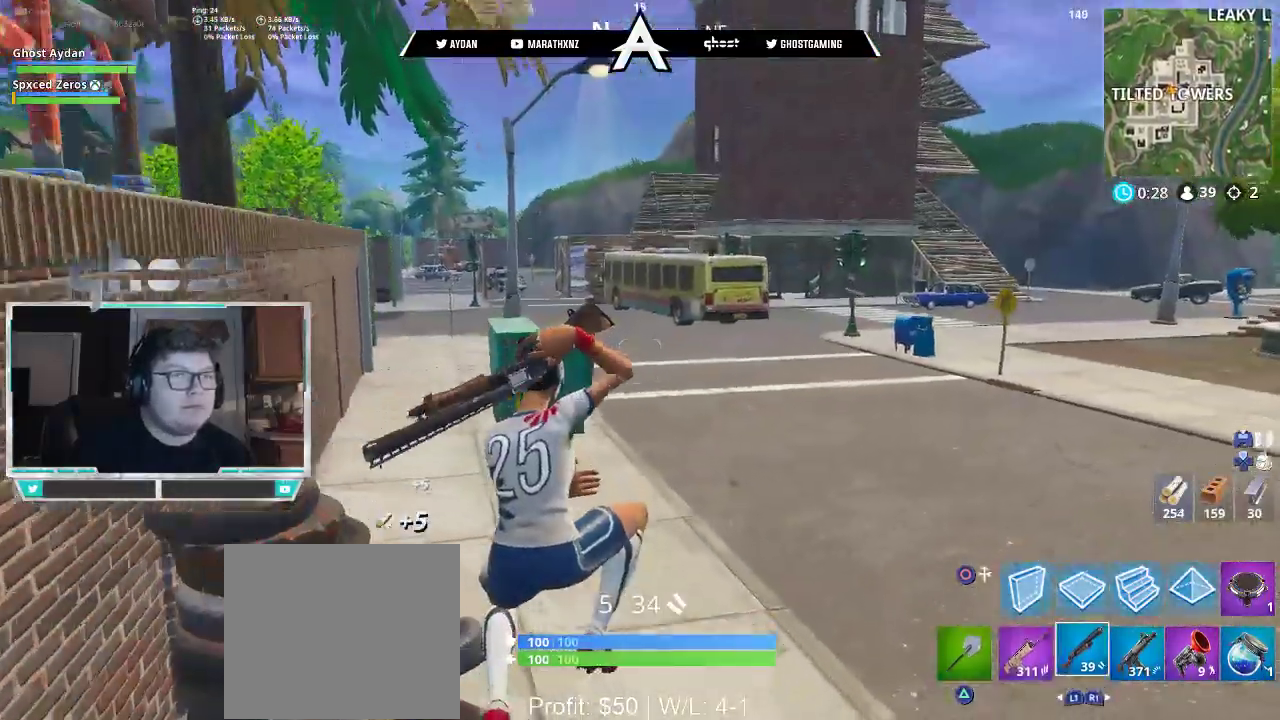
{"buttons": [], "left_stick": "up", "right_stick": "right", "events": [[83, "L3", "up"], [150, "L3", "down"], [283, "L3", "up"], [283, "left_stick", "up"], [450, "right_stick", "right"]]}
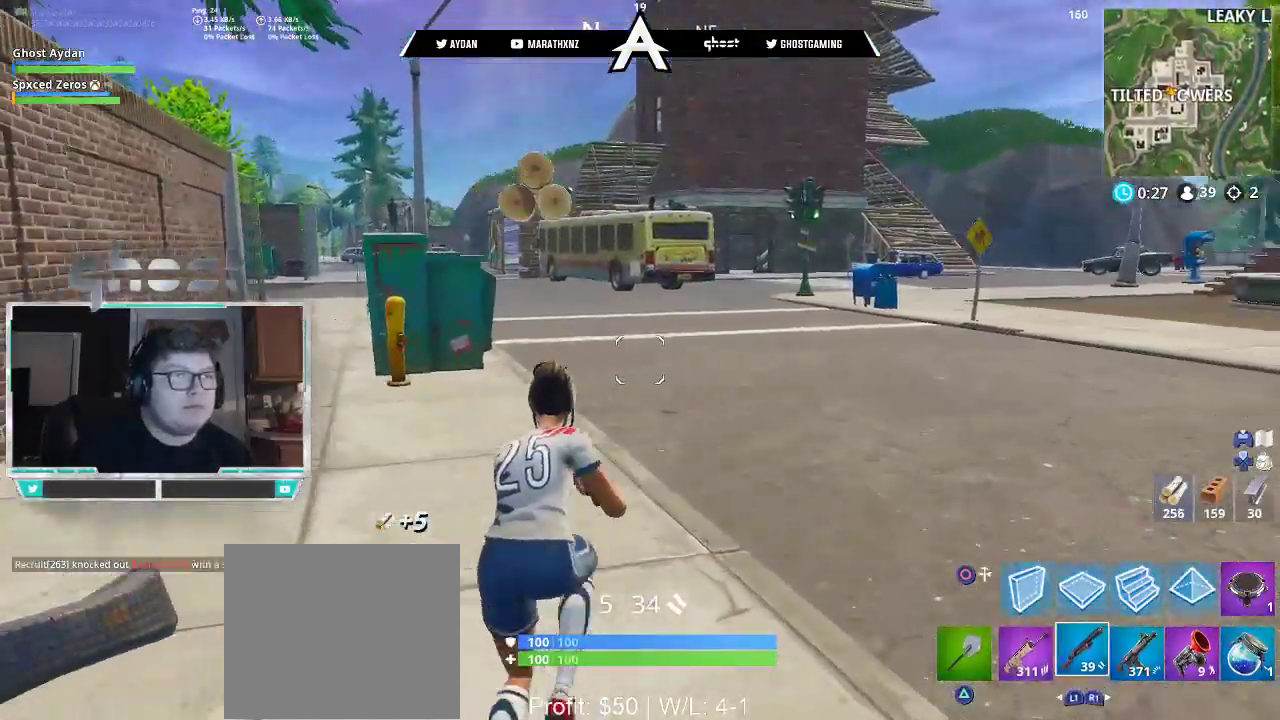
{"buttons": [], "left_stick": "up", "right_stick": "left", "events": [[50, "right_stick", "center"], [83, "left_stick", "up-left"], [150, "right_stick", "left"], [217, "L3", "down"], [350, "L3", "up"], [383, "left_stick", "up"]]}
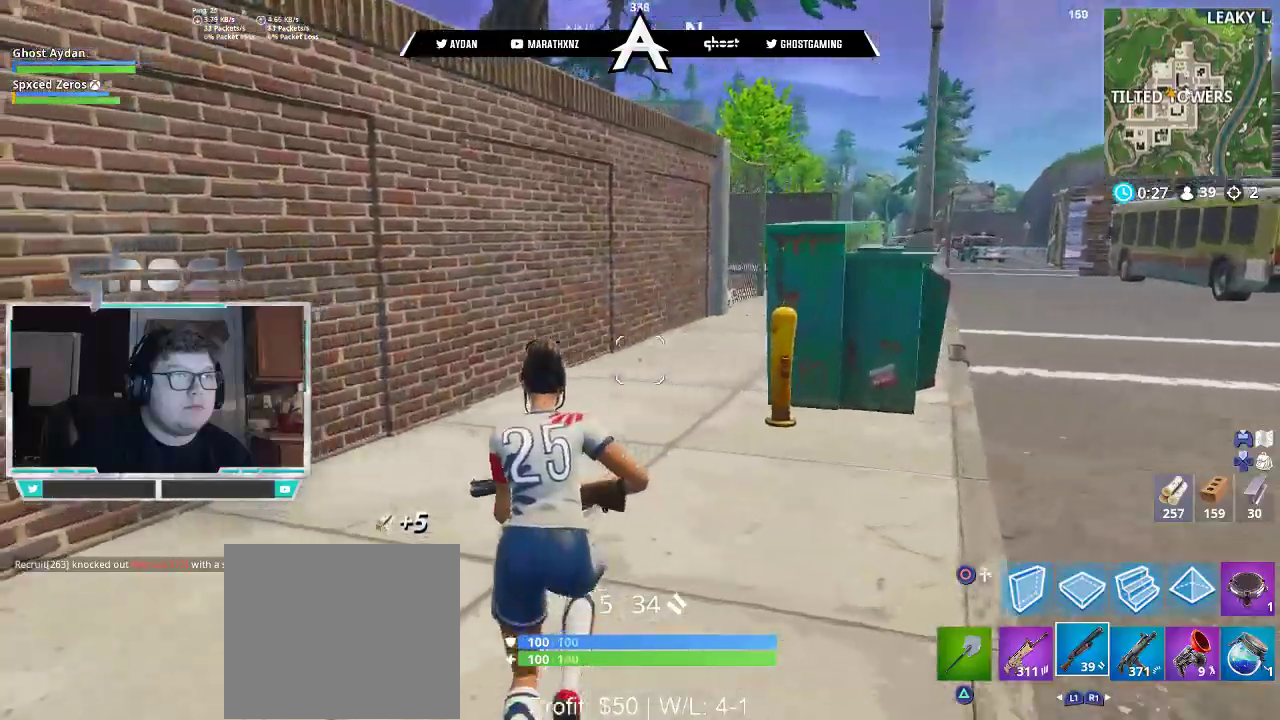
{"buttons": ["CROSS"], "left_stick": "up", "right_stick": "center", "events": [[117, "right_stick", "center"], [217, "right_stick", "left"], [350, "right_stick", "center"], [483, "CROSS", "down"]]}
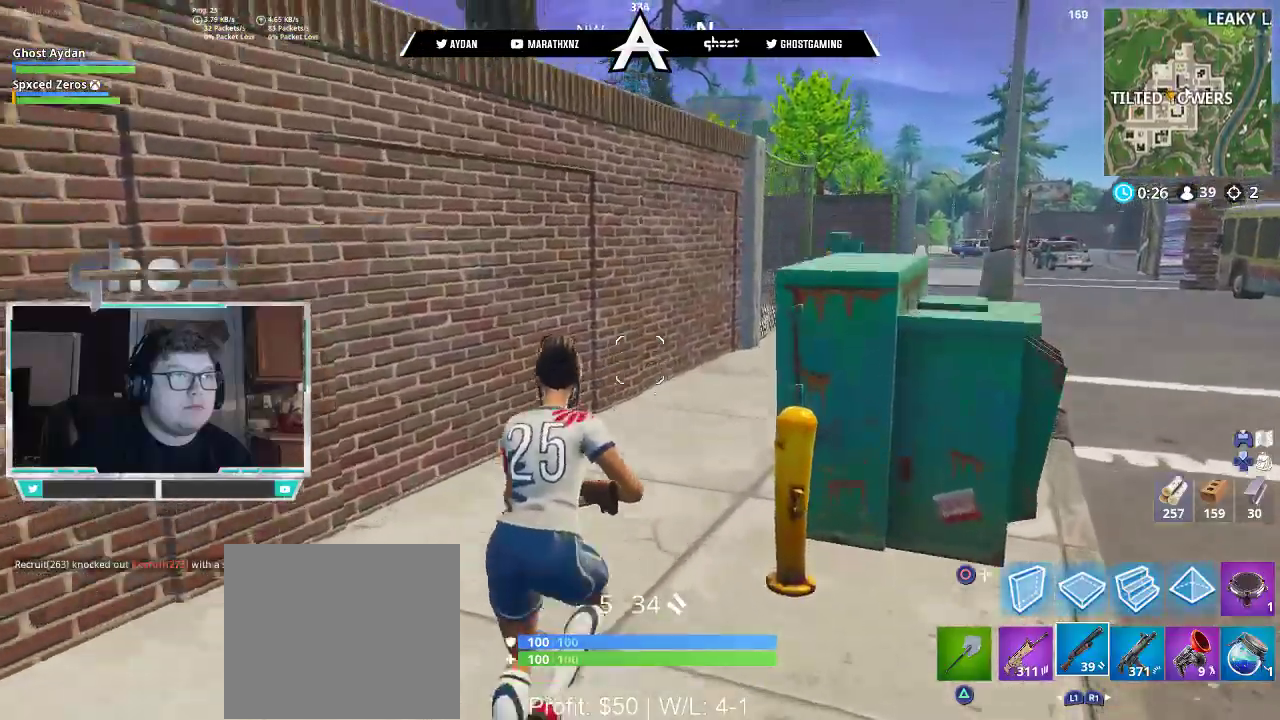
{"buttons": [], "left_stick": "up", "right_stick": "up", "events": [[17, "CROSS", "up"], [50, "right_stick", "down-left"], [183, "CIRCLE", "down"], [250, "CIRCLE", "up"], [317, "right_stick", "up-left"], [350, "L2", "down"], [383, "CIRCLE", "down"], [450, "CIRCLE", "up"], [450, "L2", "up"], [450, "right_stick", "up"]]}
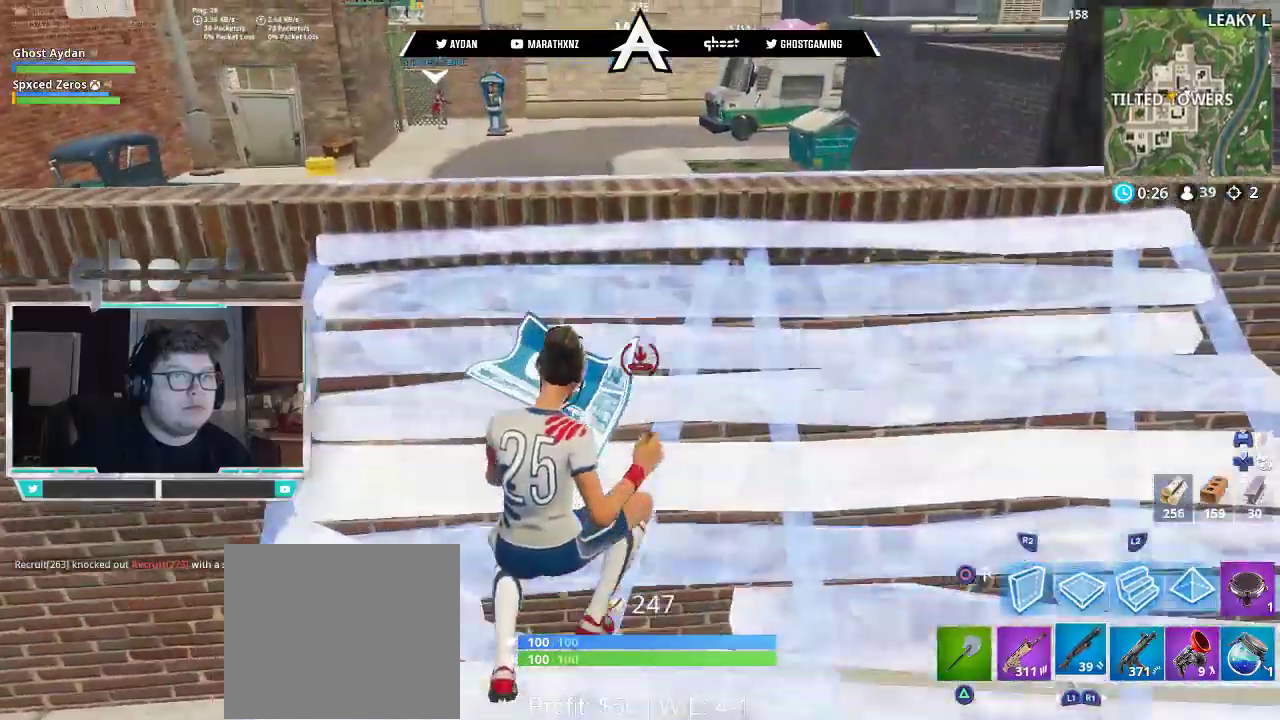
{"buttons": [], "left_stick": "up", "right_stick": "right", "events": [[50, "right_stick", "center"], [133, "left_stick", "up-right"], [150, "L3", "down"], [217, "TRIANGLE", "down"], [217, "right_stick", "right"], [250, "TRIANGLE", "up"], [283, "L3", "up"], [383, "L3", "down"], [450, "L3", "up"], [450, "left_stick", "up"]]}
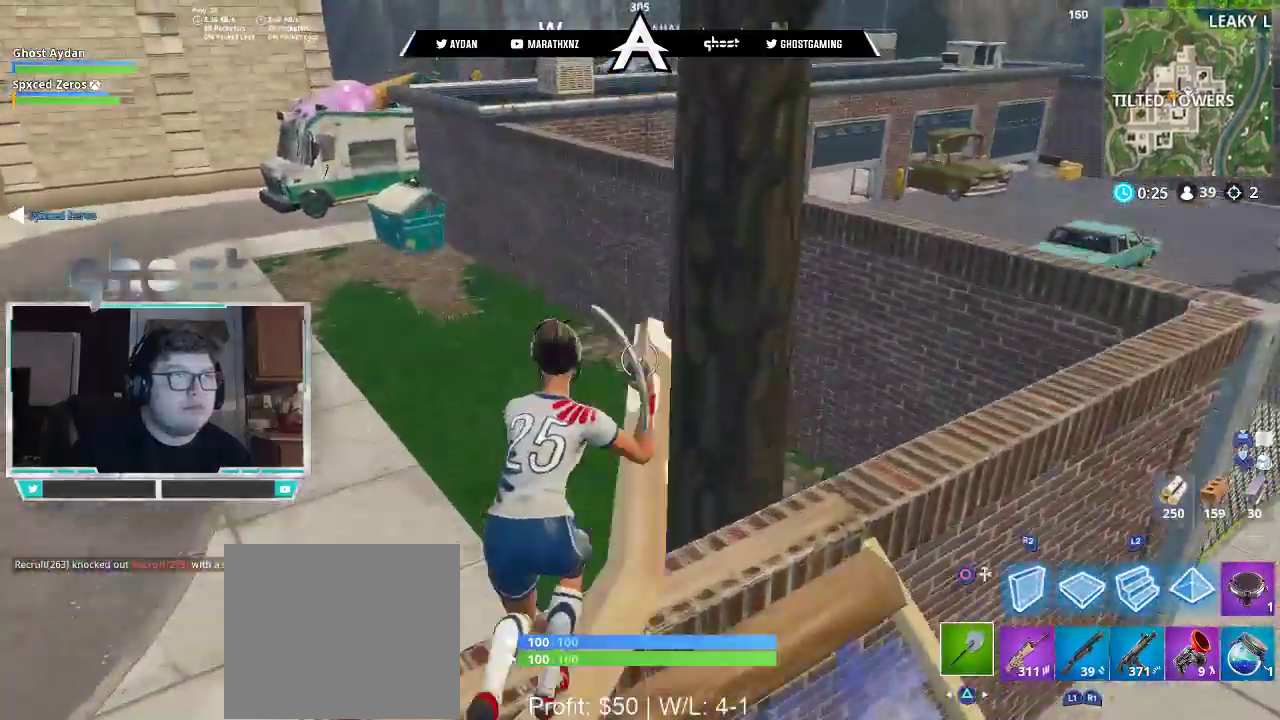
{"buttons": ["R2"], "left_stick": "up-left", "right_stick": "up-right", "events": [[17, "left_stick", "up-left"], [83, "right_stick", "down"], [283, "right_stick", "right"], [350, "R2", "down"], [467, "right_stick", "up-right"]]}
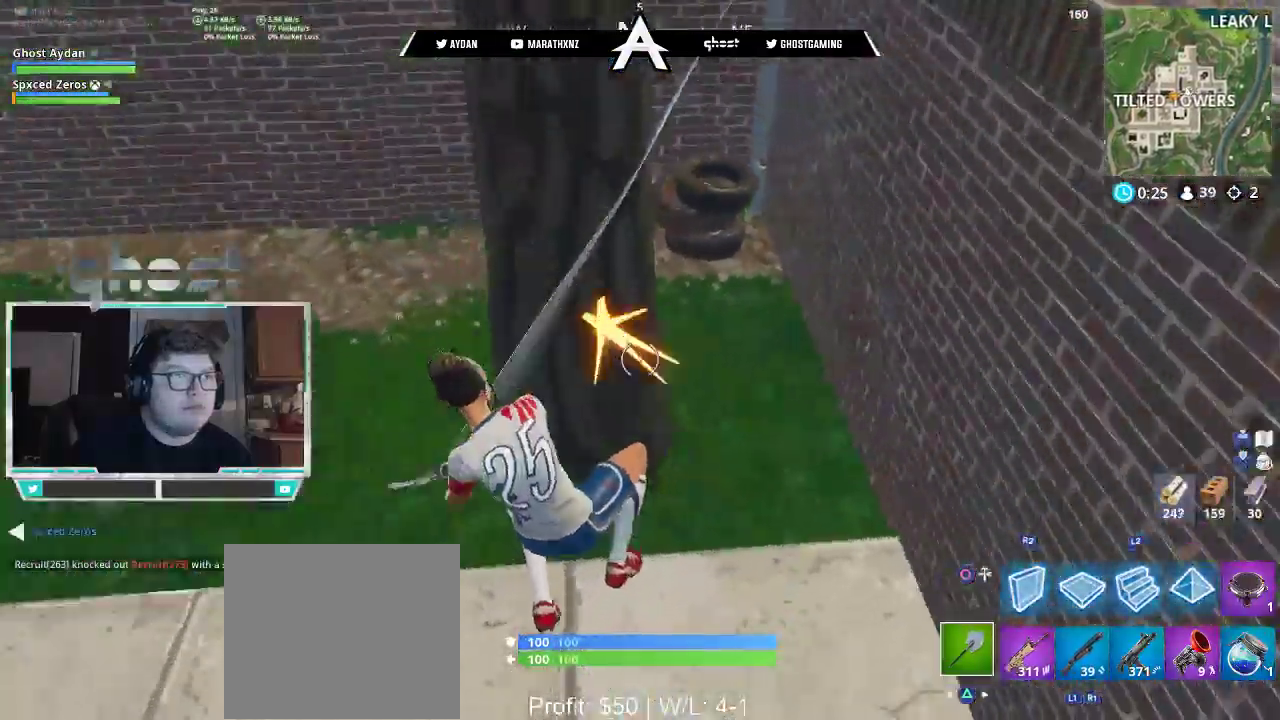
{"buttons": ["R2"], "left_stick": "up-right", "right_stick": "down-right", "events": [[250, "left_stick", "up"], [417, "left_stick", "up-right"], [417, "right_stick", "down-right"]]}
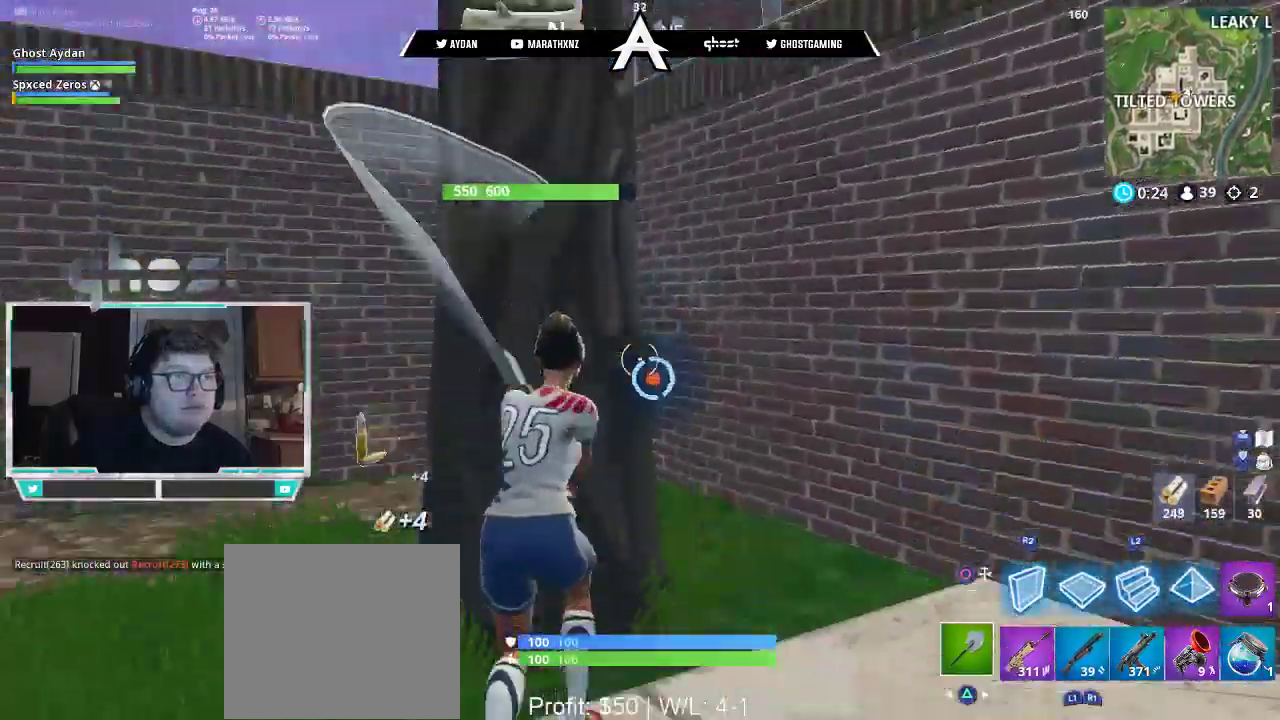
{"buttons": ["R2"], "left_stick": "down-left", "right_stick": "down-left", "events": [[83, "left_stick", "right"], [83, "right_stick", "down-left"], [167, "right_stick", "left"], [267, "left_stick", "down-right"], [417, "left_stick", "down-left"], [483, "right_stick", "down-left"]]}
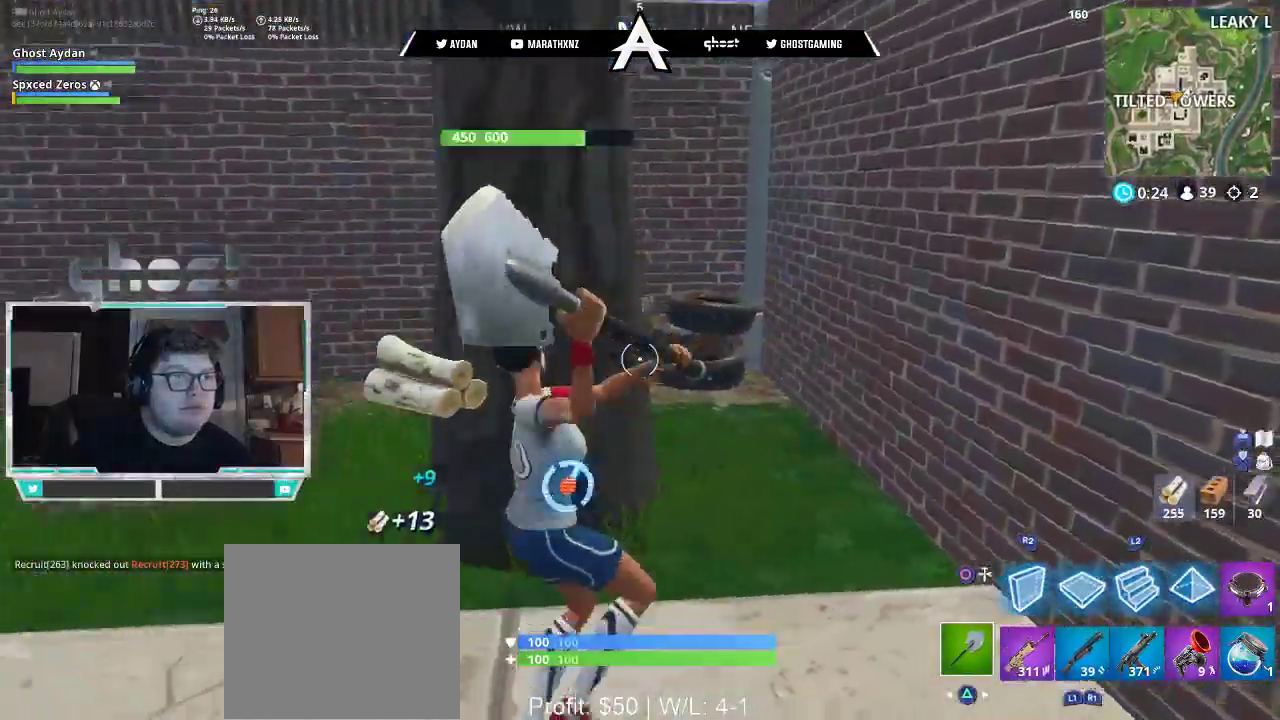
{"buttons": ["R2"], "left_stick": "up", "right_stick": "up-right", "events": [[183, "left_stick", "left"], [183, "right_stick", "down-right"], [250, "right_stick", "right"], [283, "left_stick", "up-left"], [350, "right_stick", "up-right"], [500, "left_stick", "up"]]}
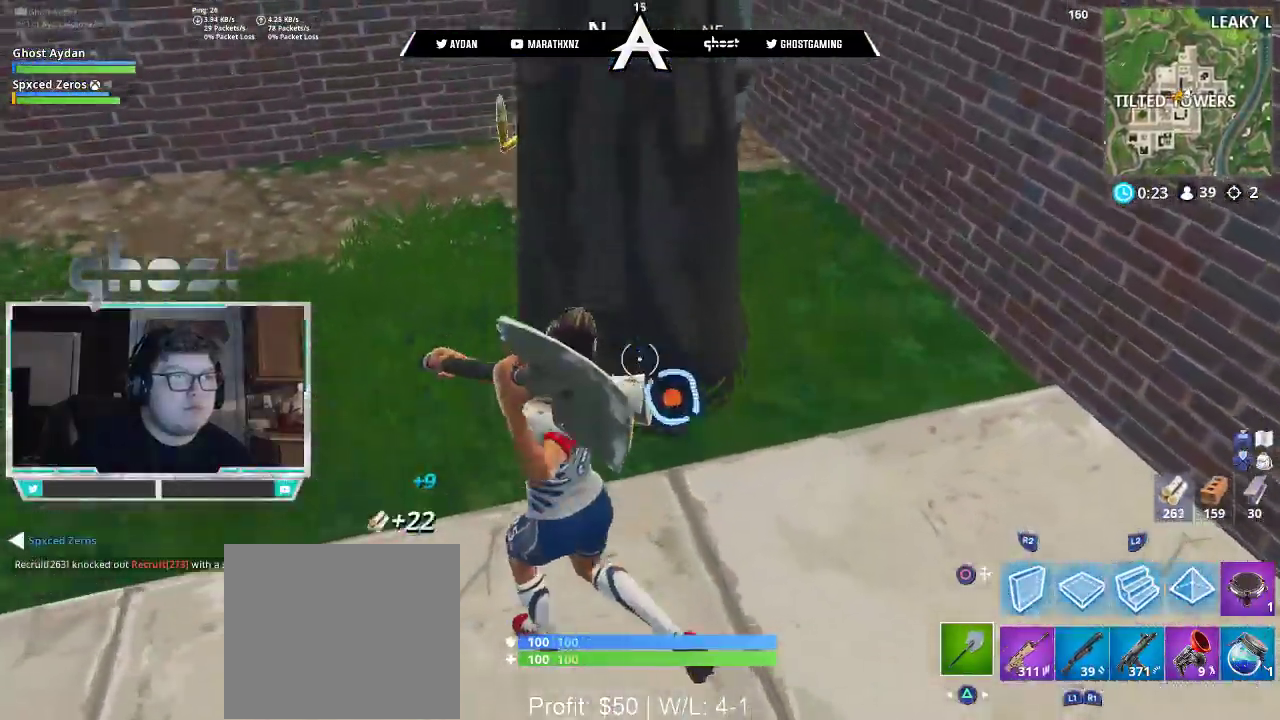
{"buttons": ["R2"], "left_stick": "left", "right_stick": "up-right", "events": [[83, "right_stick", "down-right"], [217, "left_stick", "left"], [317, "right_stick", "up-right"]]}
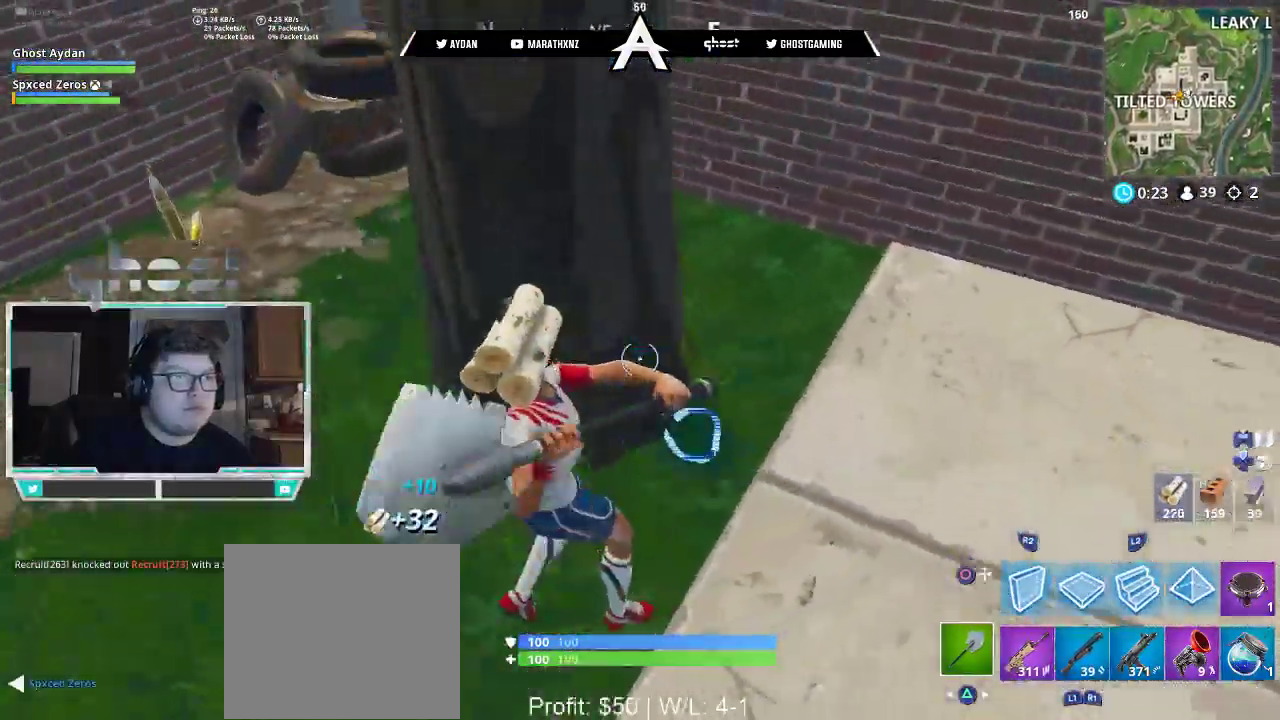
{"buttons": ["R2"], "left_stick": "down-right", "right_stick": "up-left", "events": [[83, "left_stick", "up"], [183, "right_stick", "down-right"], [217, "left_stick", "right"], [317, "right_stick", "down-left"], [417, "left_stick", "down-right"], [417, "right_stick", "up-left"]]}
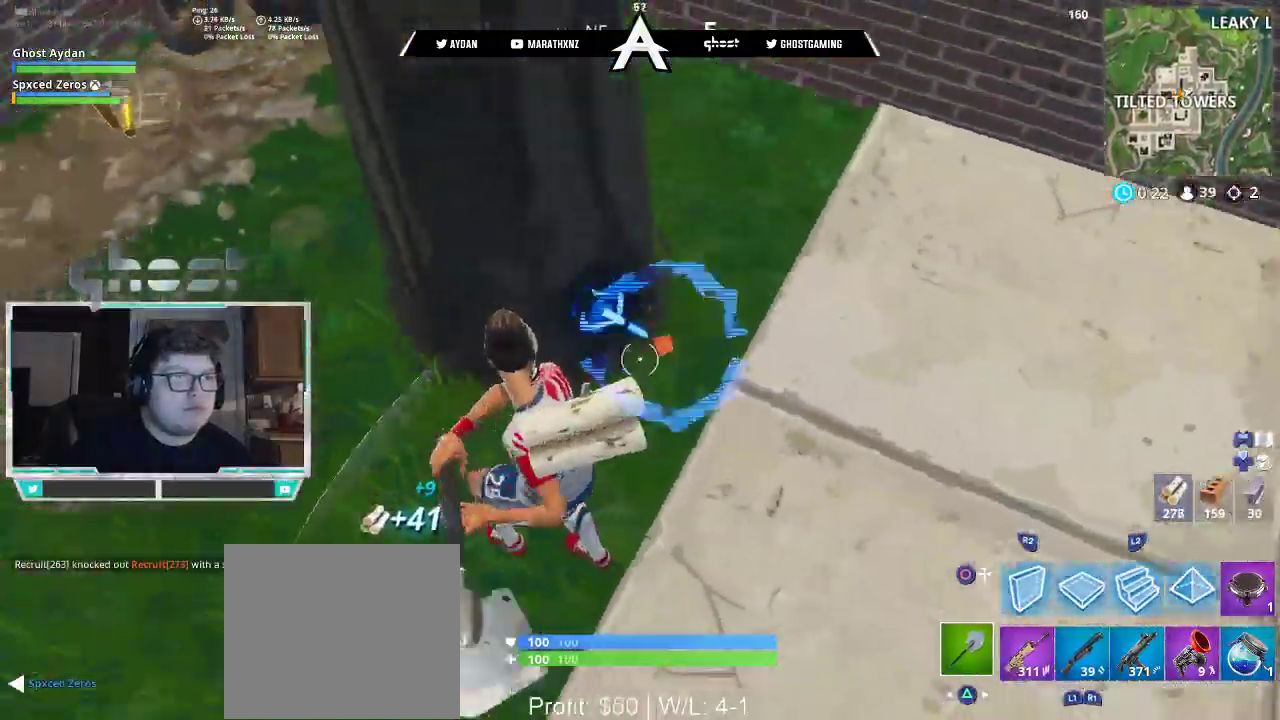
{"buttons": ["R2"], "left_stick": "left", "right_stick": "up-right", "events": [[50, "right_stick", "up"], [83, "left_stick", "down-left"], [217, "left_stick", "up-left"], [317, "right_stick", "up-right"], [383, "left_stick", "left"]]}
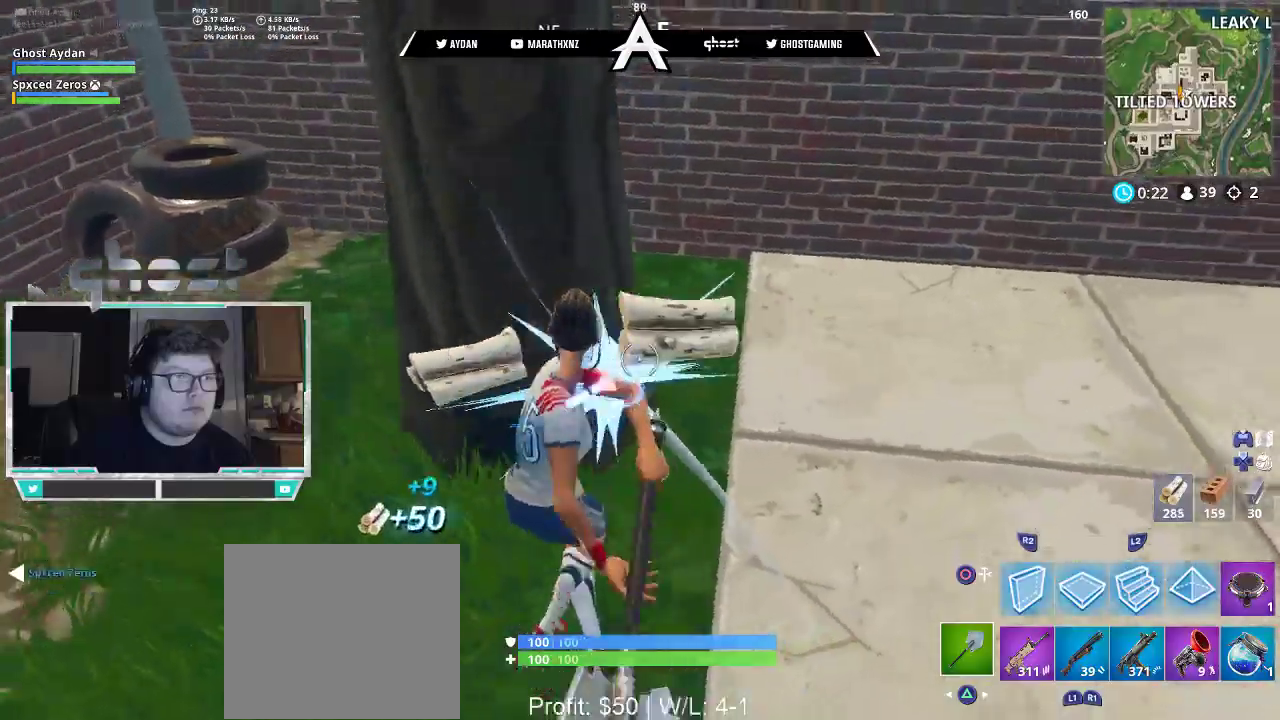
{"buttons": ["R2"], "left_stick": "down-left", "right_stick": "down", "events": [[117, "left_stick", "down-left"], [383, "right_stick", "down"]]}
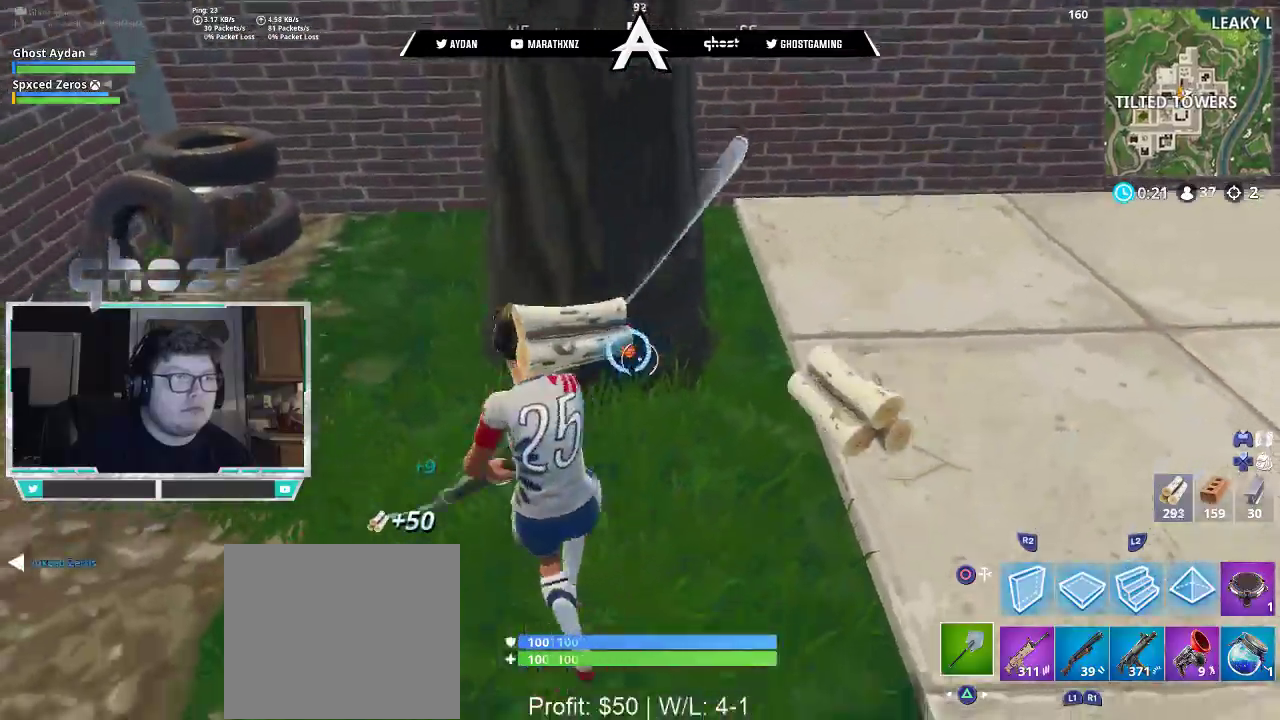
{"buttons": ["R1", "L3"], "left_stick": "up-right", "right_stick": "up-right", "events": [[83, "right_stick", "right"], [117, "left_stick", "down-right"], [150, "L1", "down"], [150, "R2", "up"], [183, "left_stick", "right"], [250, "L1", "up"], [283, "left_stick", "up-right"], [350, "L3", "down"], [417, "right_stick", "up-right"], [450, "R1", "down"]]}